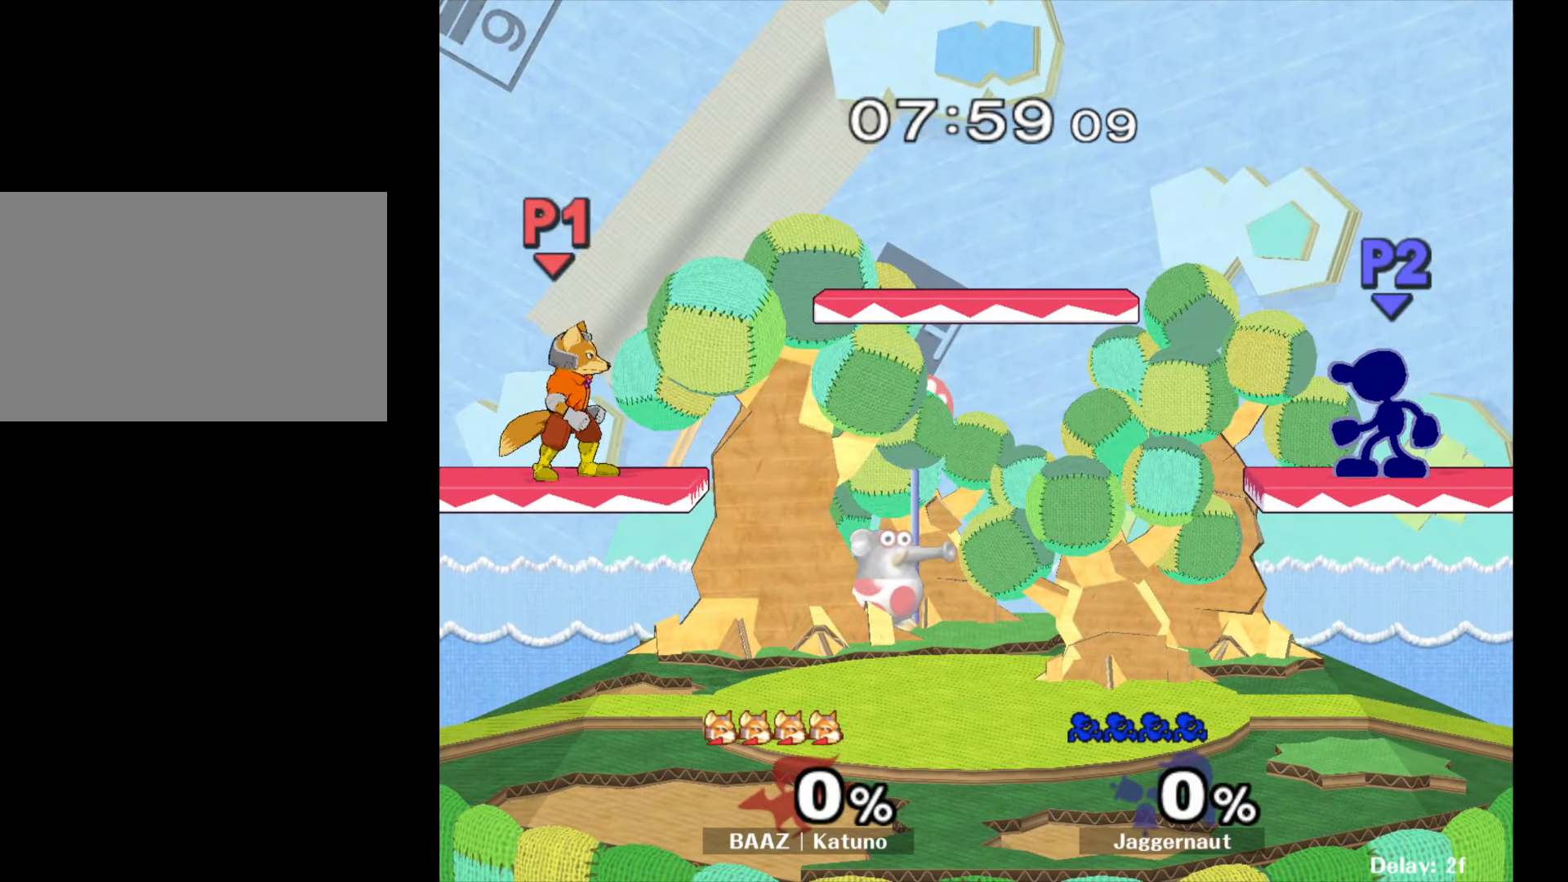
Gameplay with a controller (Nintendo layout); each line is a JSON object with the inputs held at the frame after it. "events" lists button and stick changes between this image and that frame as [ms after this image, input, new state], when the widget could be followed in between. Not read: L3 R3.
{"buttons": [], "left_stick": "left", "right_stick": "center", "events": [[233, "left_stick", "left"]]}
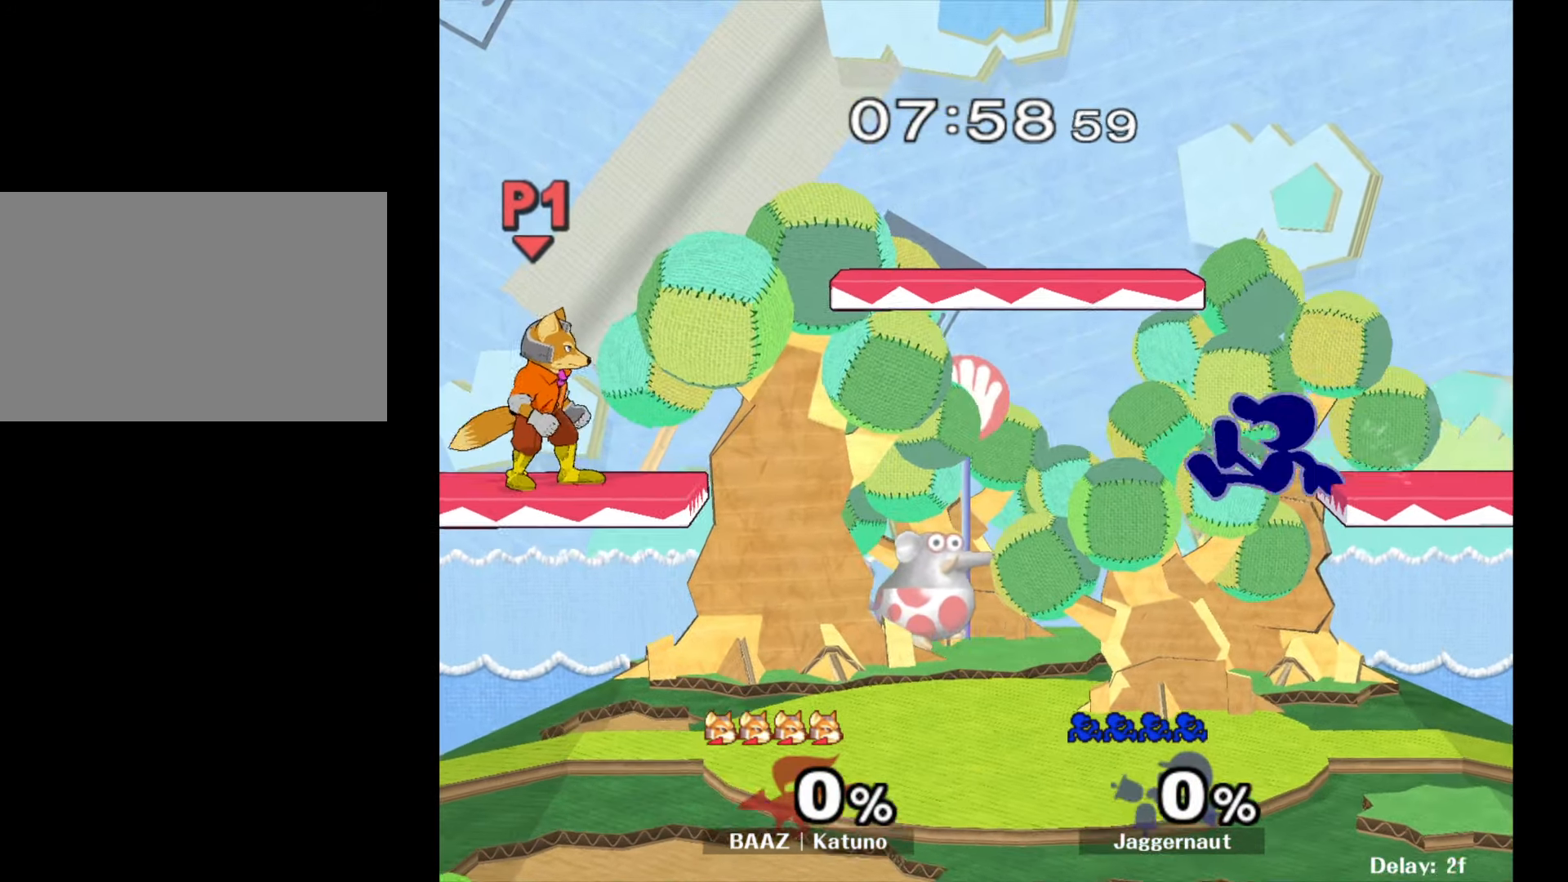
{"buttons": ["Y"], "left_stick": "down-left", "right_stick": "center", "events": [[50, "left_stick", "down-right"], [117, "R1", "down"], [300, "R1", "up"], [317, "left_stick", "center"], [400, "Y", "down"], [450, "left_stick", "down-left"]]}
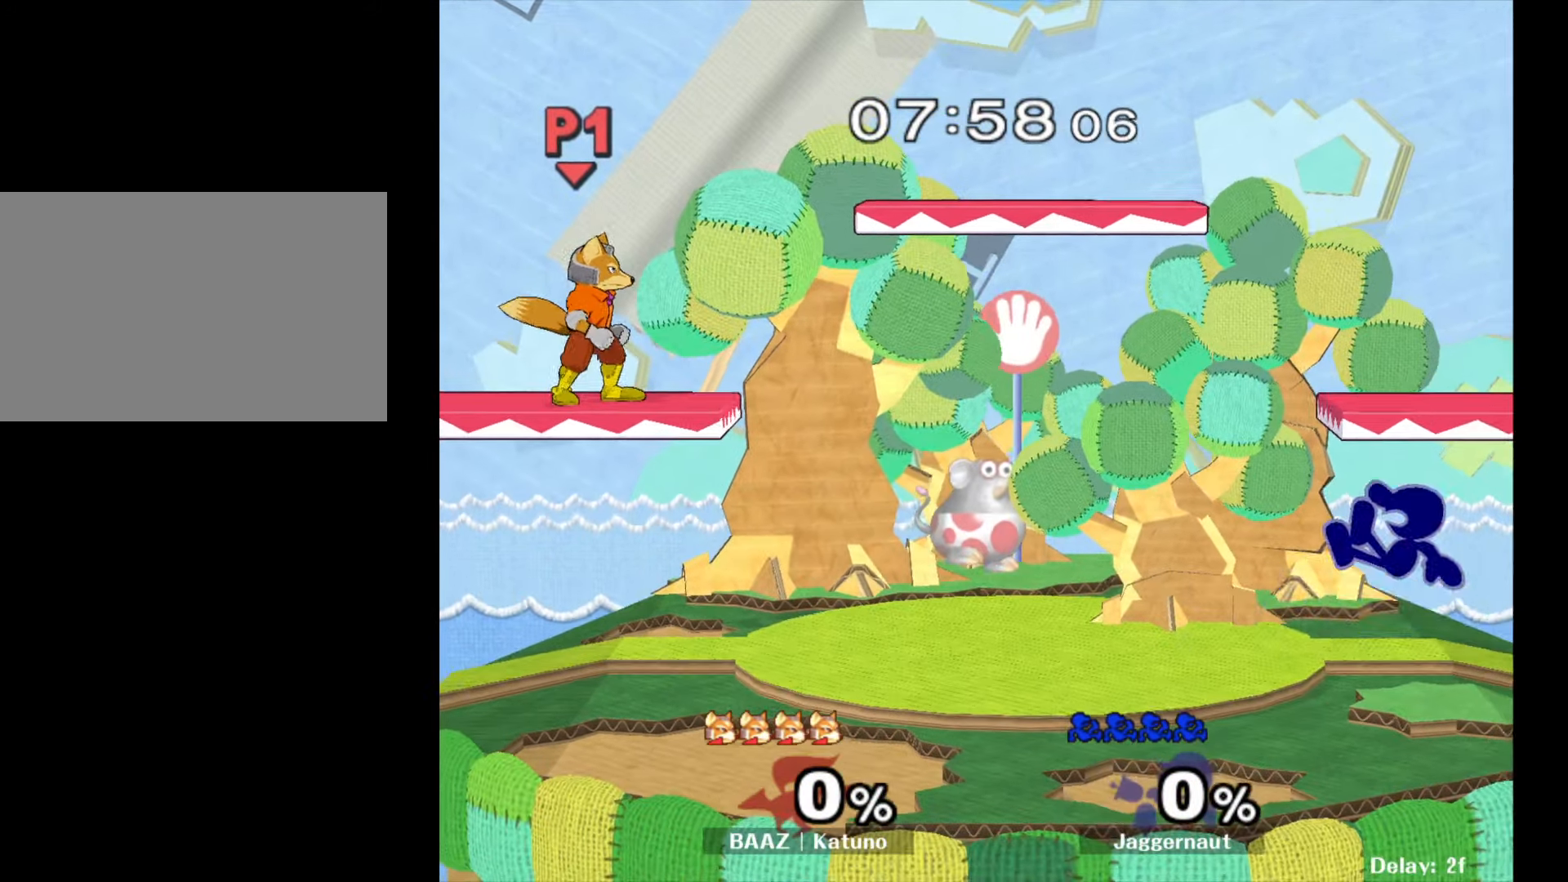
{"buttons": [], "left_stick": "center", "right_stick": "center", "events": [[17, "R1", "down"], [117, "Y", "up"], [117, "left_stick", "center"], [150, "R1", "up"]]}
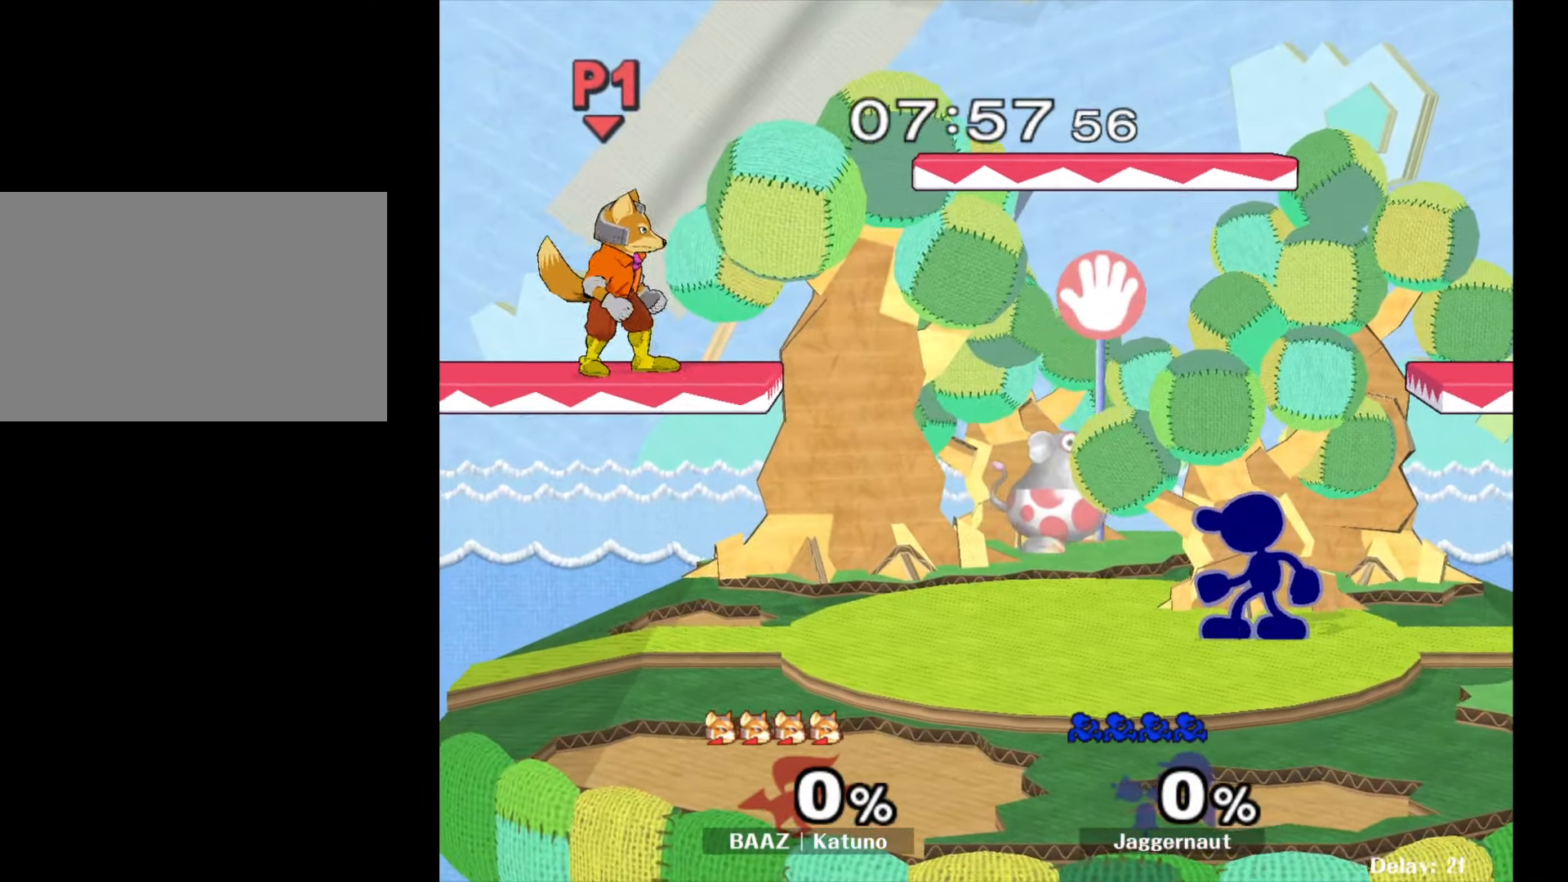
{"buttons": [], "left_stick": "center", "right_stick": "center", "events": []}
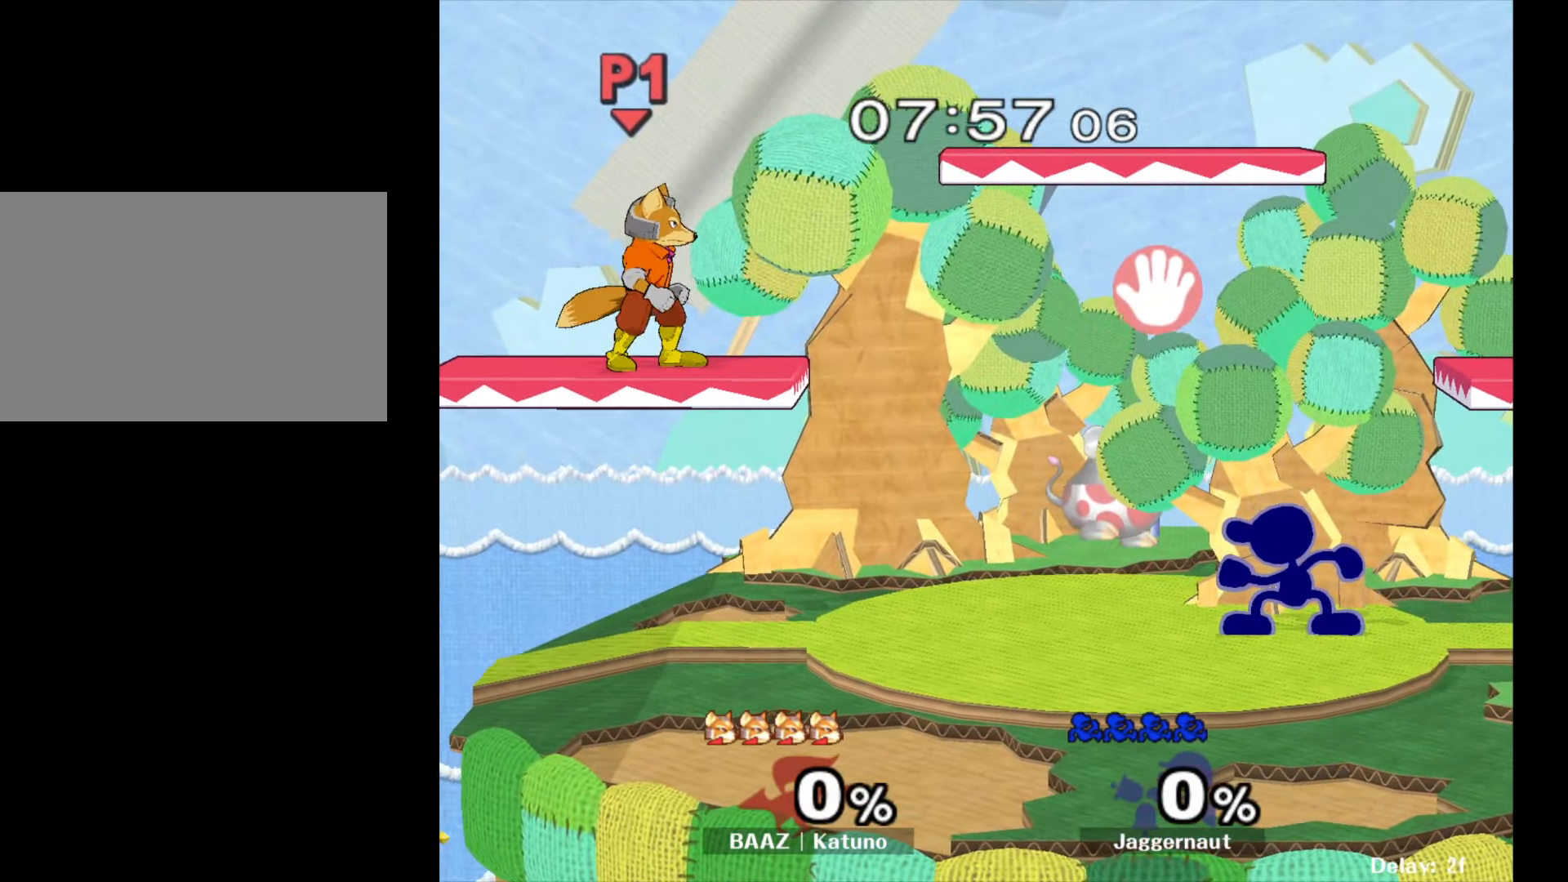
{"buttons": [], "left_stick": "center", "right_stick": "center", "events": []}
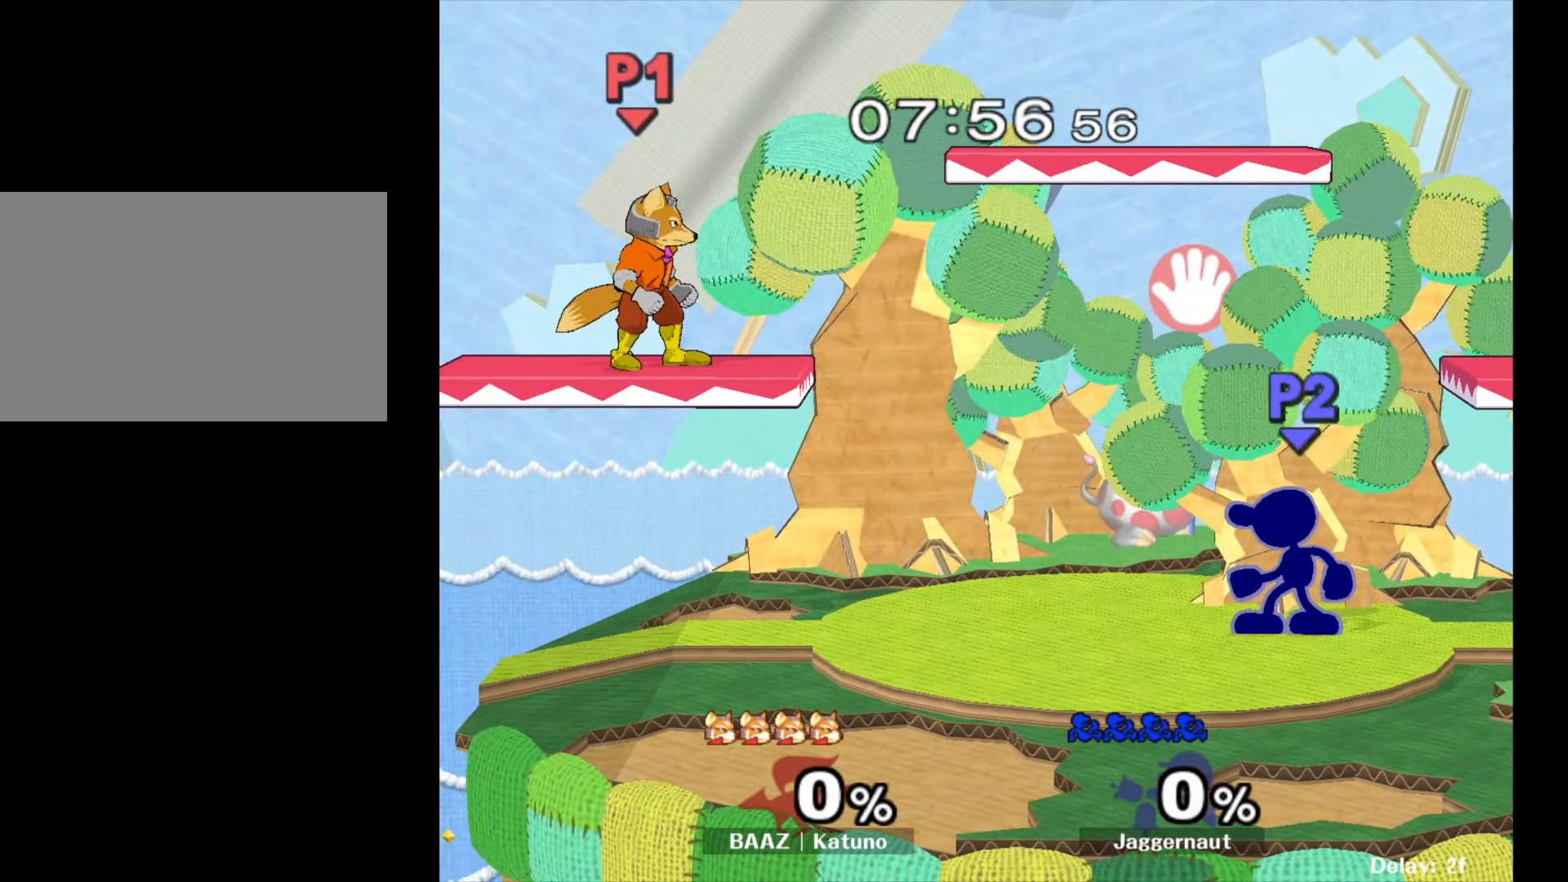
{"buttons": [], "left_stick": "center", "right_stick": "center", "events": []}
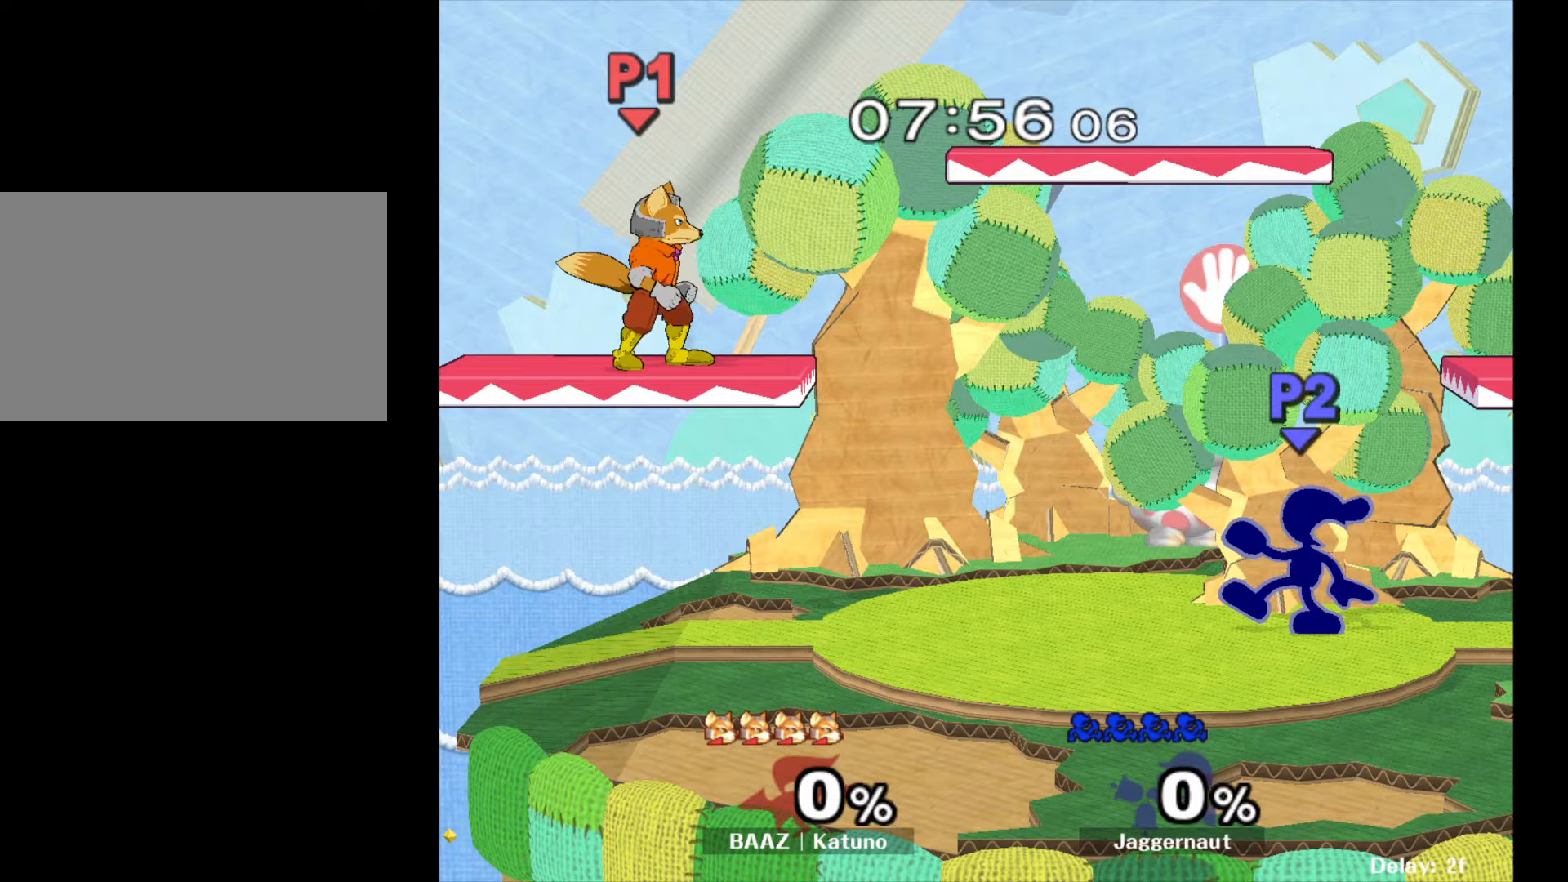
{"buttons": [], "left_stick": "center", "right_stick": "center", "events": []}
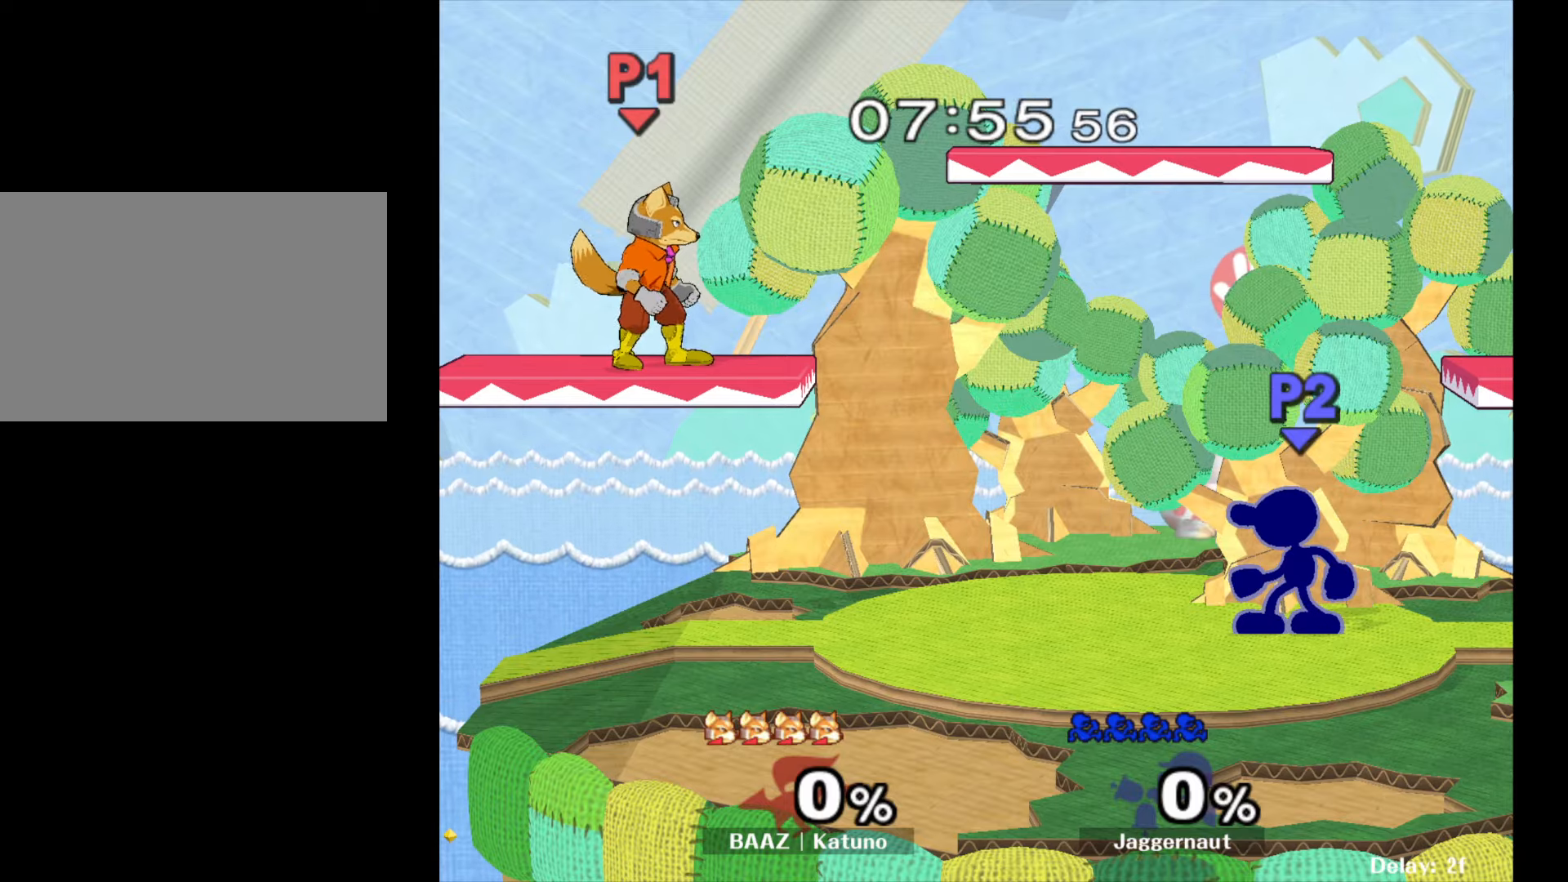
{"buttons": [], "left_stick": "center", "right_stick": "center", "events": []}
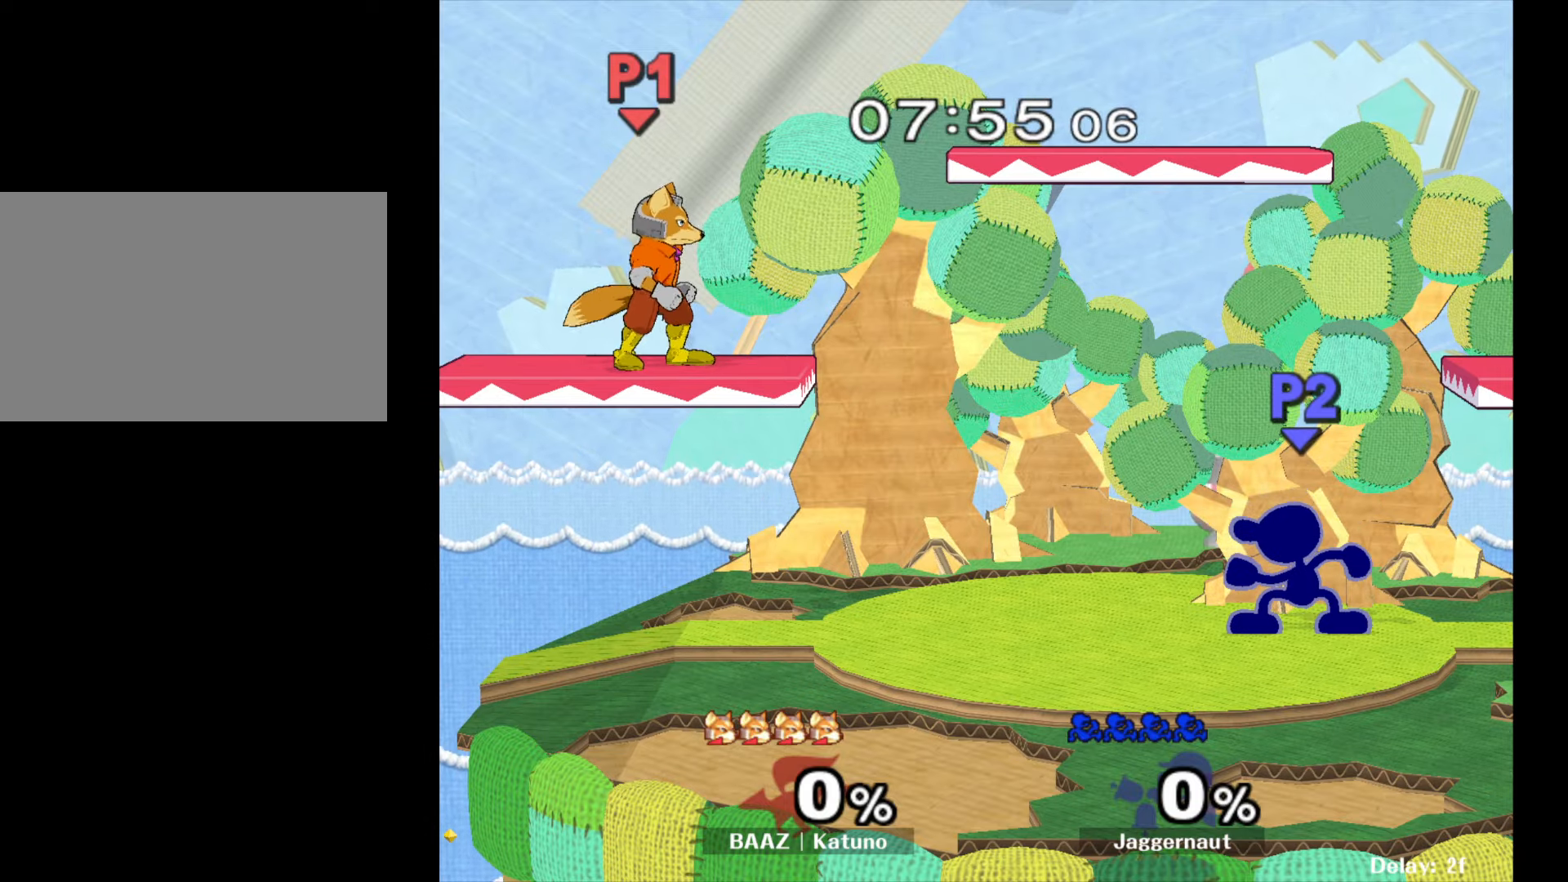
{"buttons": [], "left_stick": "center", "right_stick": "center", "events": []}
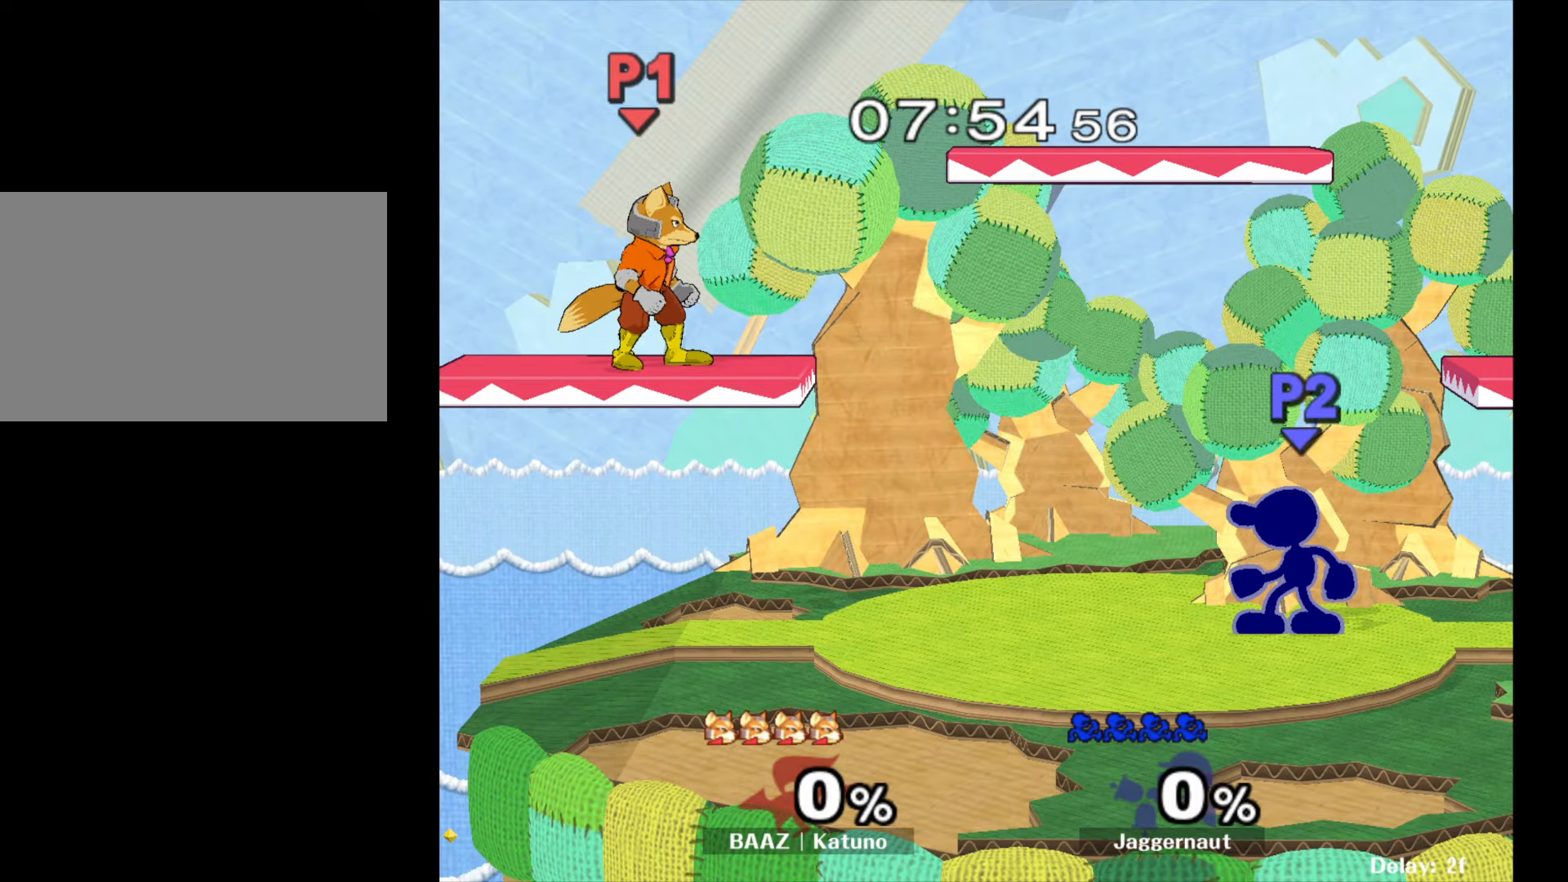
{"buttons": ["Y"], "left_stick": "left", "right_stick": "center", "events": [[50, "left_stick", "right"], [200, "left_stick", "left"], [483, "Y", "down"]]}
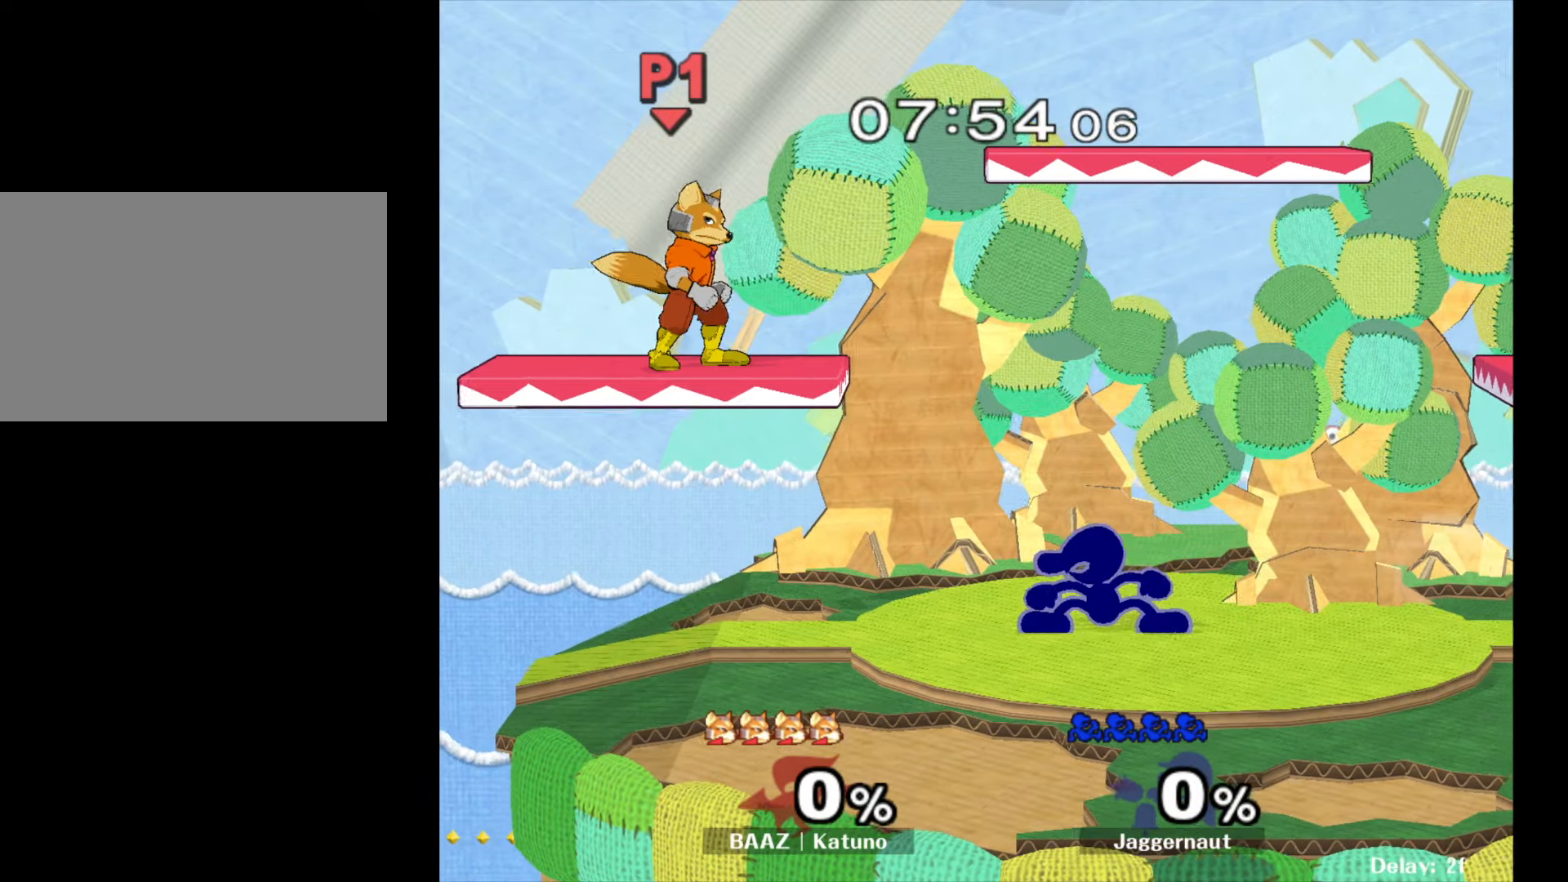
{"buttons": [], "left_stick": "center", "right_stick": "center", "events": [[167, "left_stick", "down-left"], [367, "R1", "down"], [367, "left_stick", "center"], [417, "Y", "up"], [483, "R1", "up"]]}
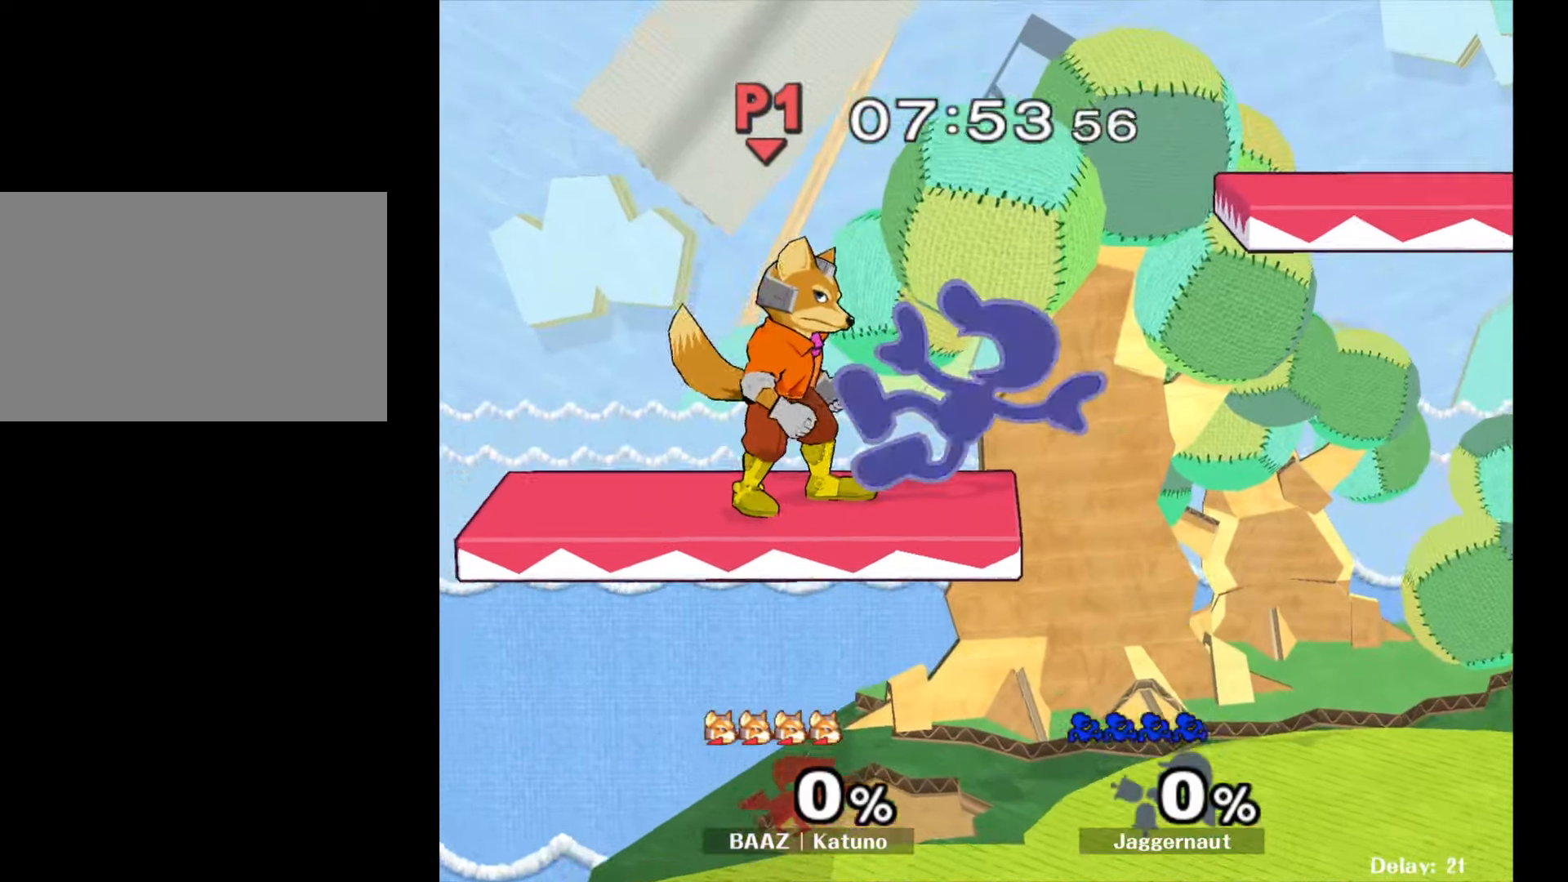
{"buttons": [], "left_stick": "center", "right_stick": "center", "events": [[350, "left_stick", "down-left"], [500, "left_stick", "center"]]}
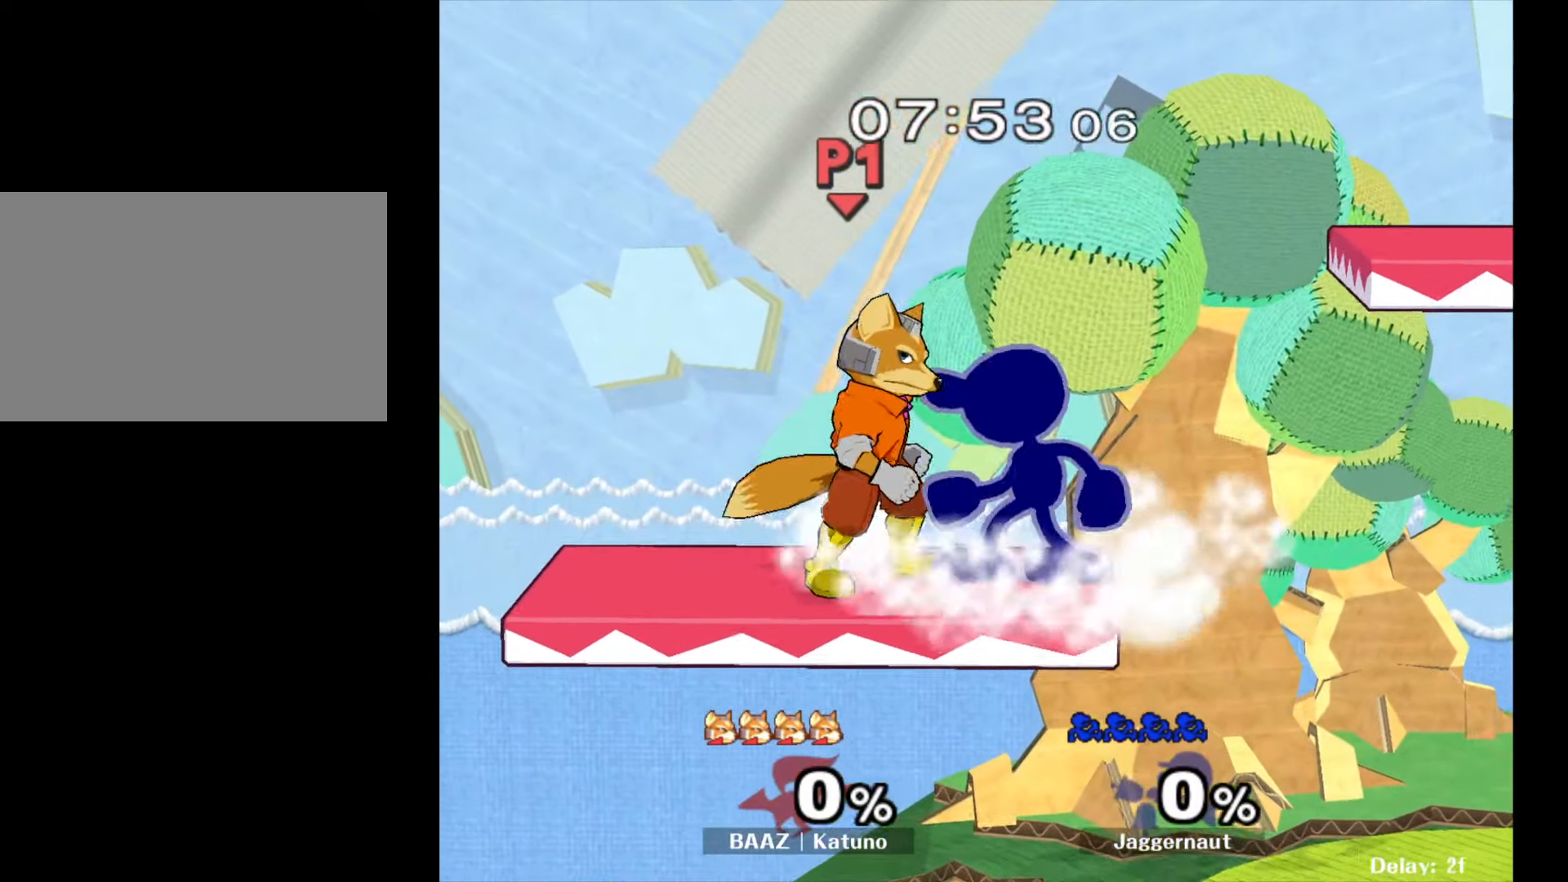
{"buttons": [], "left_stick": "center", "right_stick": "center", "events": [[150, "left_stick", "left"], [167, "B", "down"], [250, "B", "up"], [250, "left_stick", "center"]]}
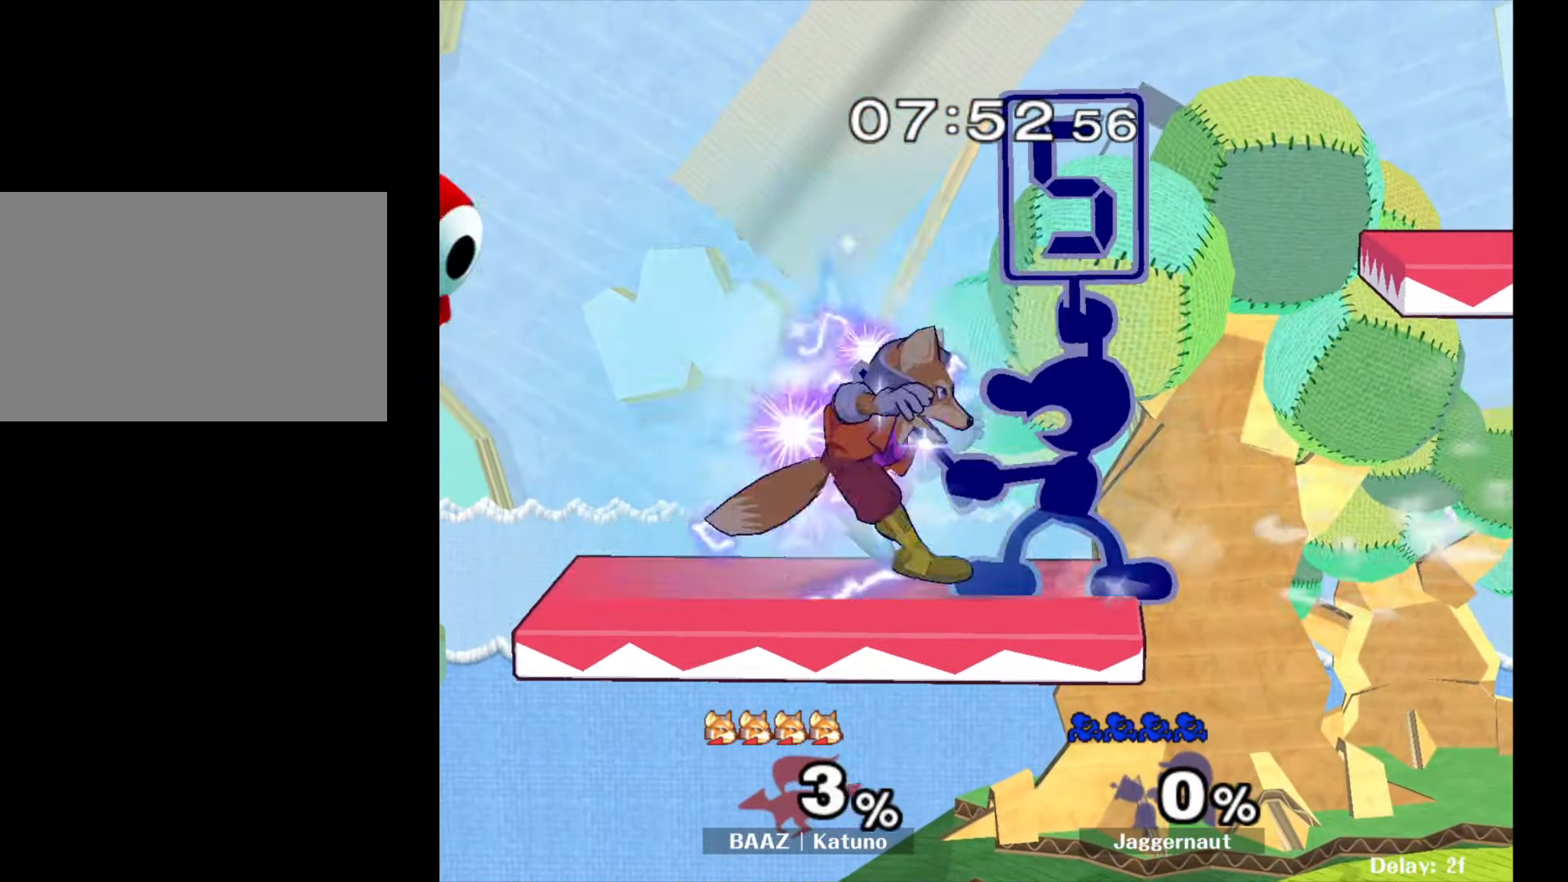
{"buttons": [], "left_stick": "center", "right_stick": "center", "events": []}
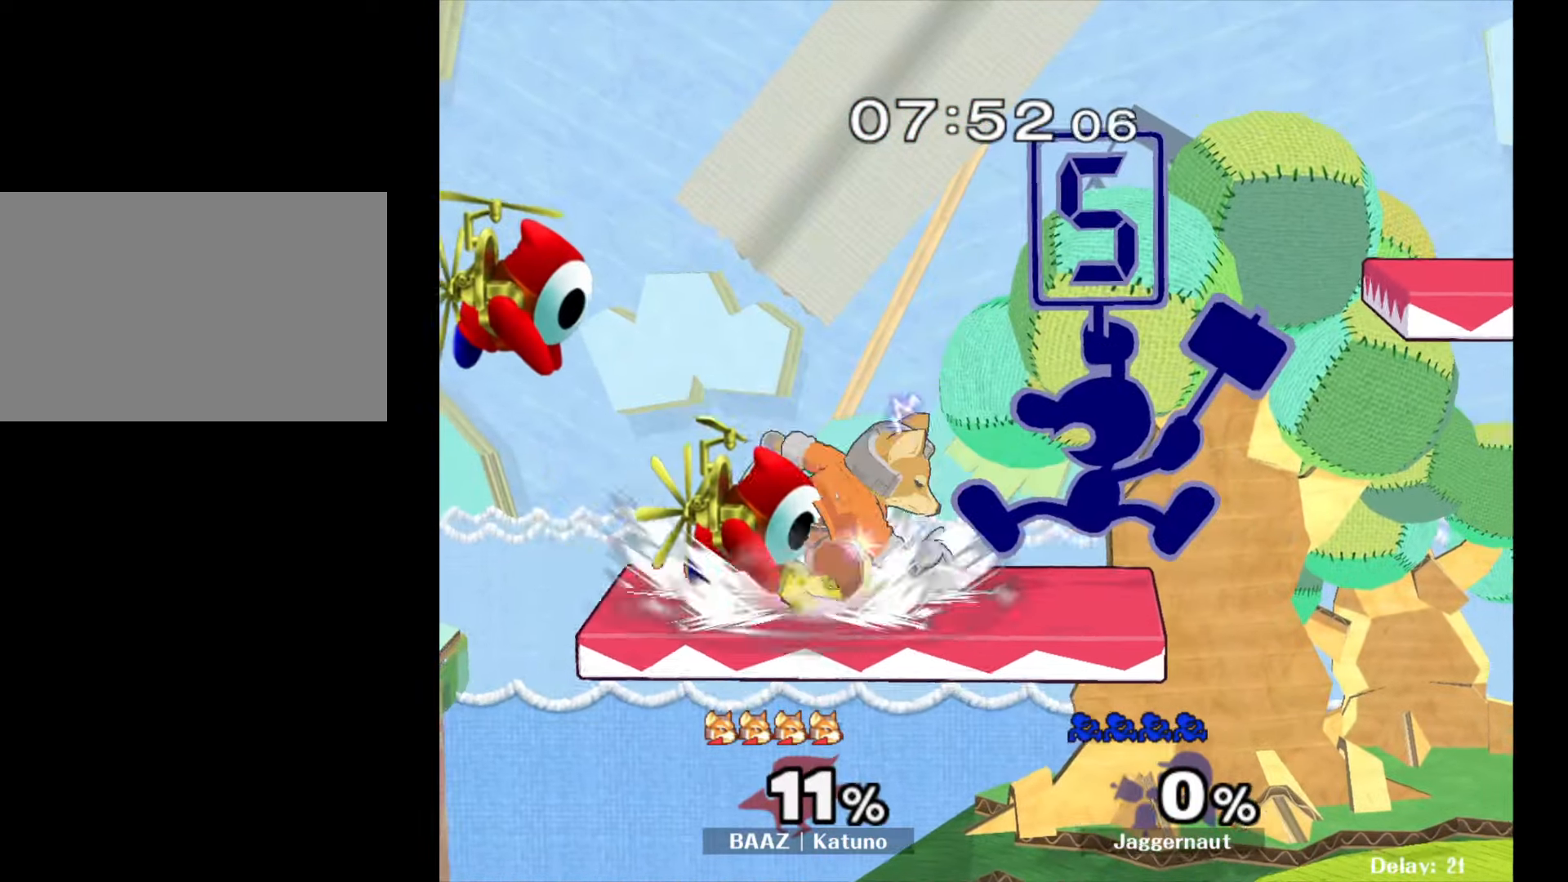
{"buttons": [], "left_stick": "center", "right_stick": "center", "events": [[67, "R1", "down"], [200, "left_stick", "left"], [400, "R1", "up"], [400, "left_stick", "center"]]}
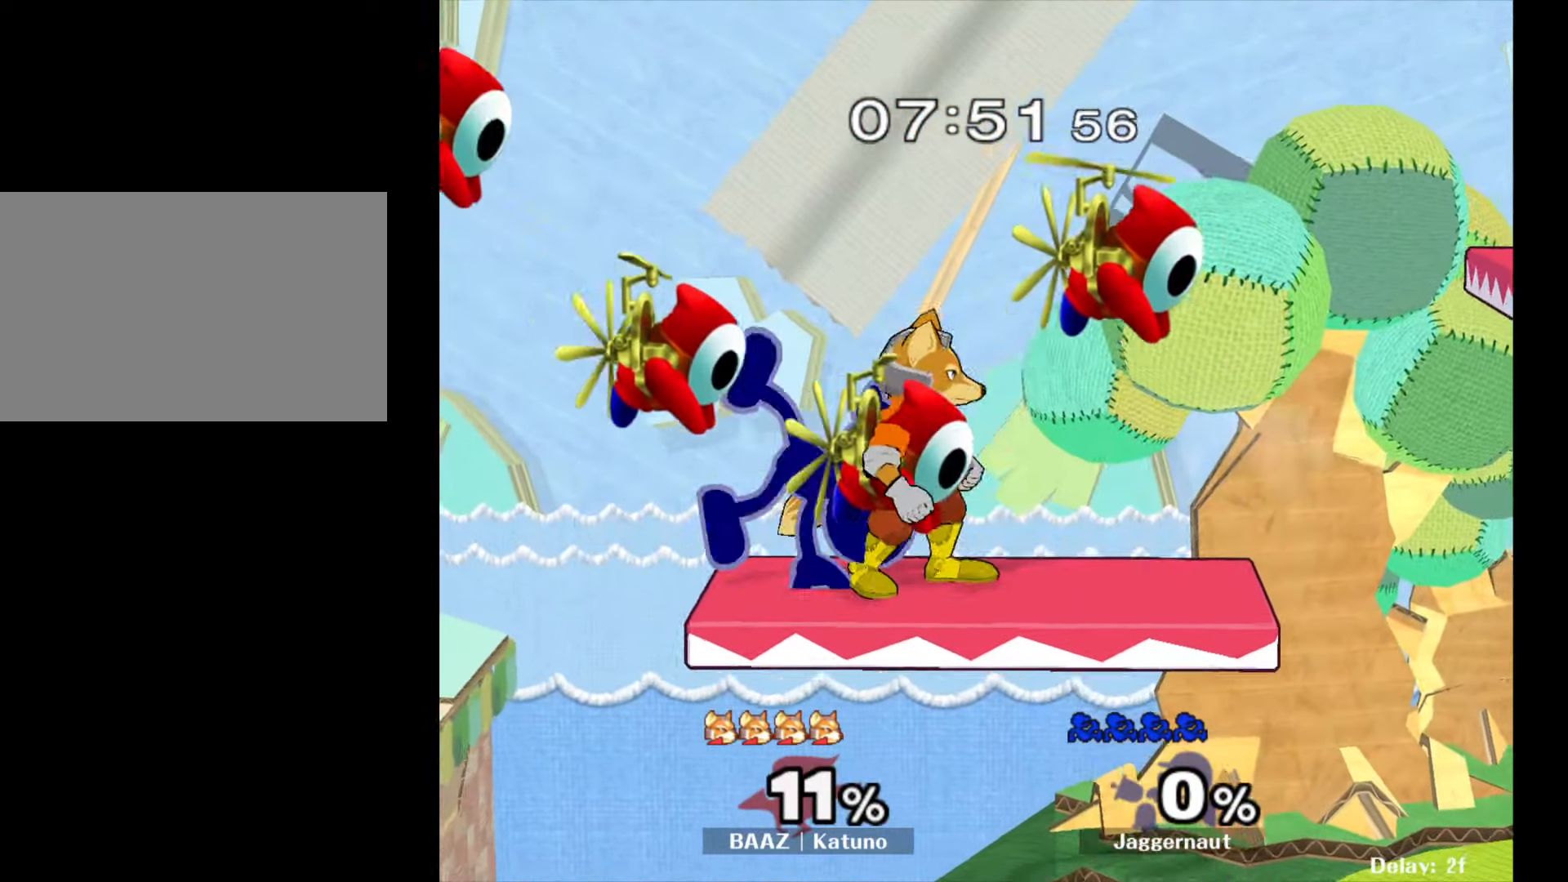
{"buttons": [], "left_stick": "center", "right_stick": "center", "events": [[383, "left_stick", "right"], [400, "B", "down"], [483, "B", "up"], [483, "left_stick", "center"]]}
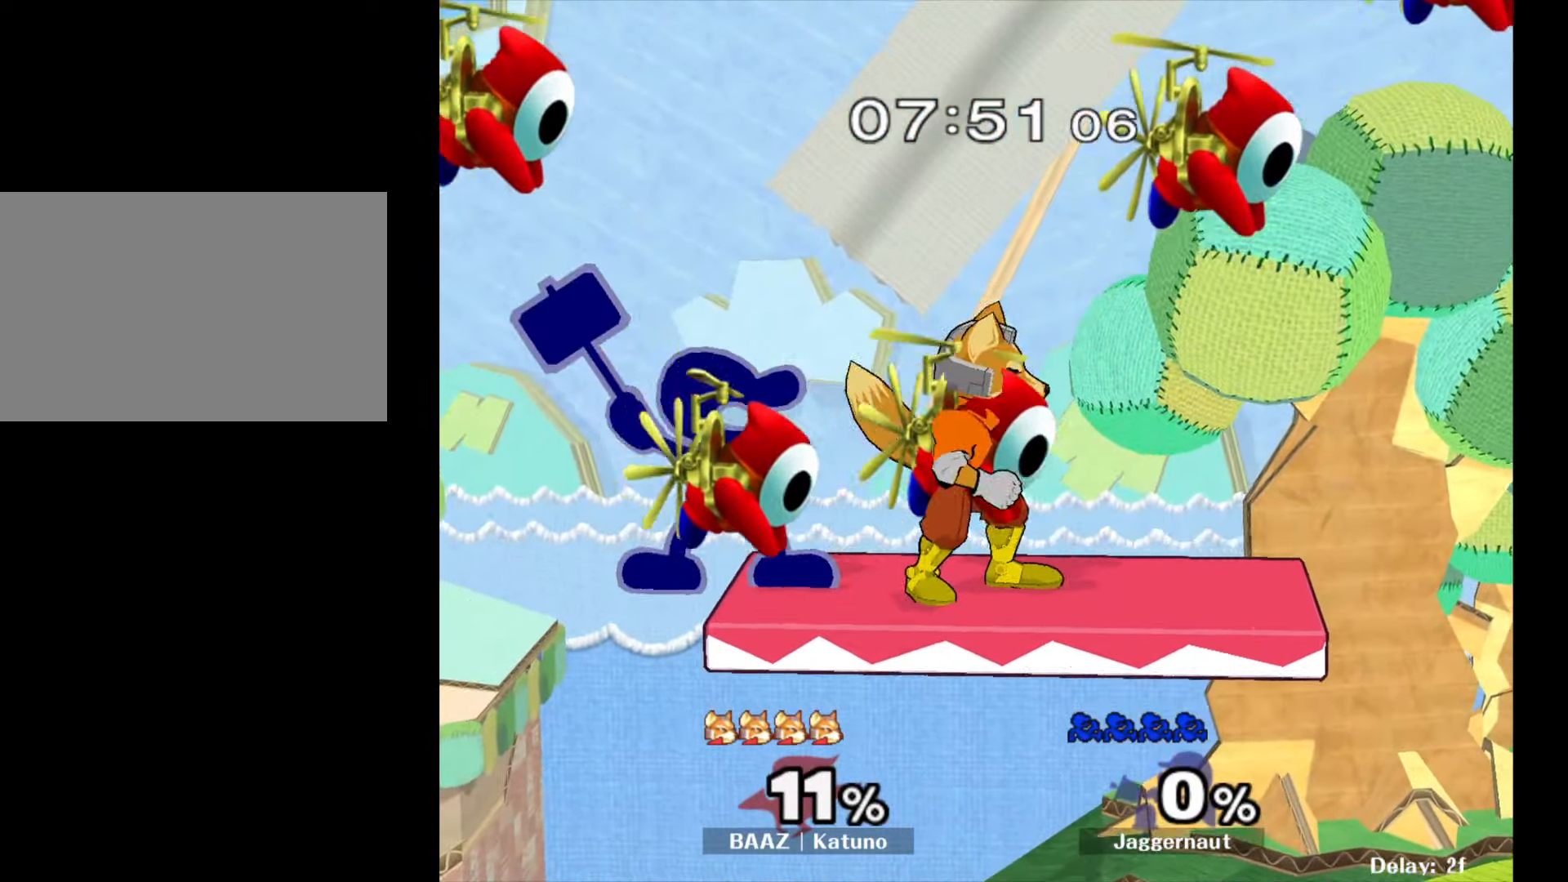
{"buttons": [], "left_stick": "center", "right_stick": "center", "events": []}
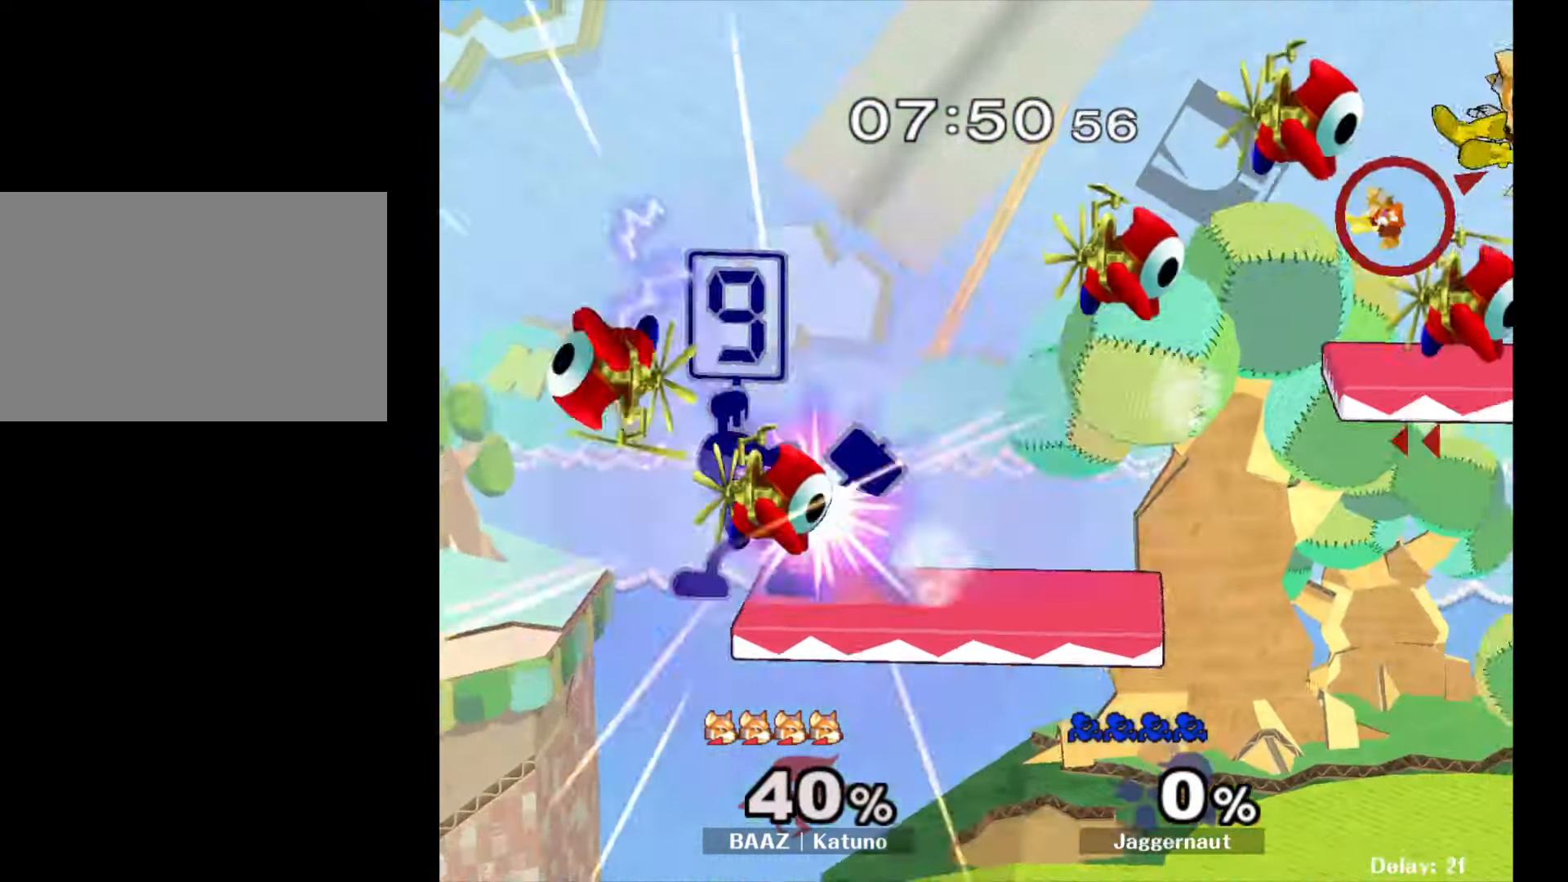
{"buttons": [], "left_stick": "center", "right_stick": "center", "events": []}
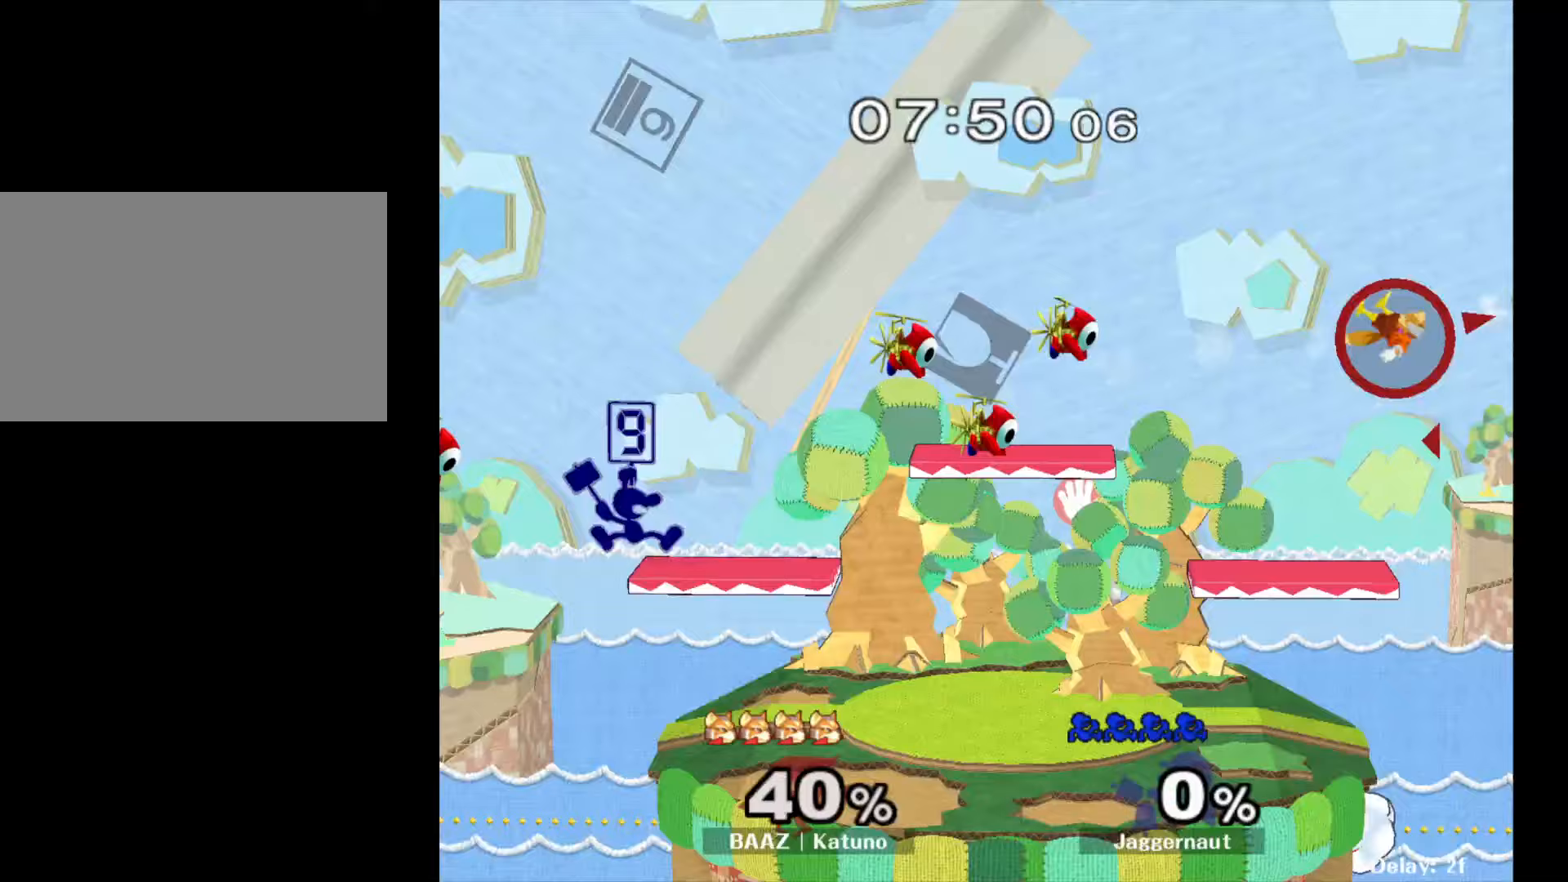
{"buttons": [], "left_stick": "center", "right_stick": "center", "events": [[67, "left_stick", "right"], [217, "left_stick", "down-right"], [233, "R1", "down"], [400, "R1", "up"], [400, "left_stick", "center"]]}
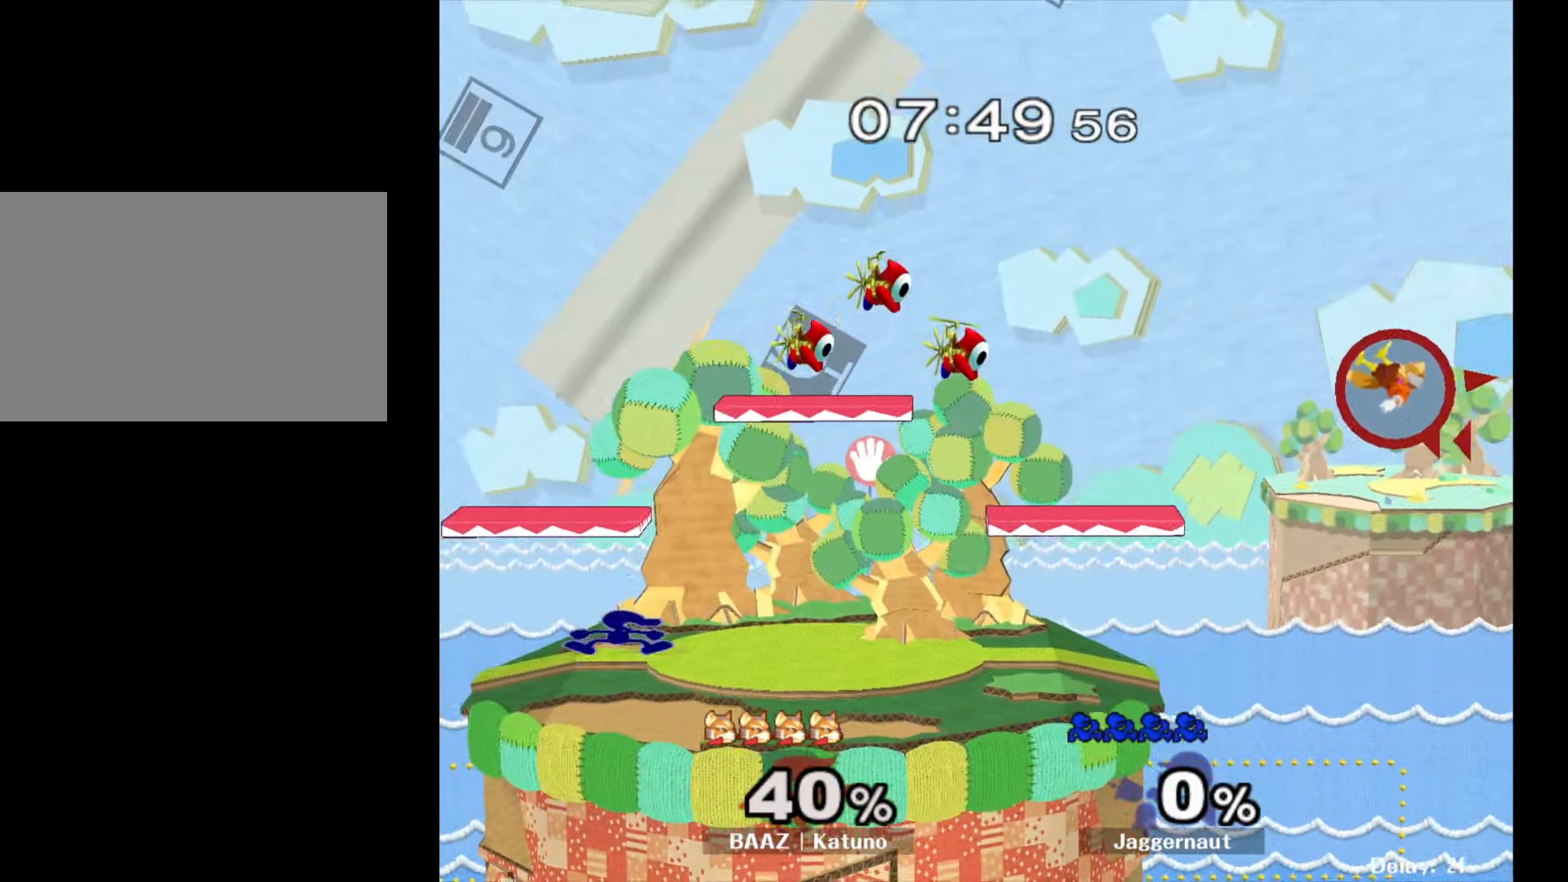
{"buttons": [], "left_stick": "right", "right_stick": "center", "events": [[333, "left_stick", "right"]]}
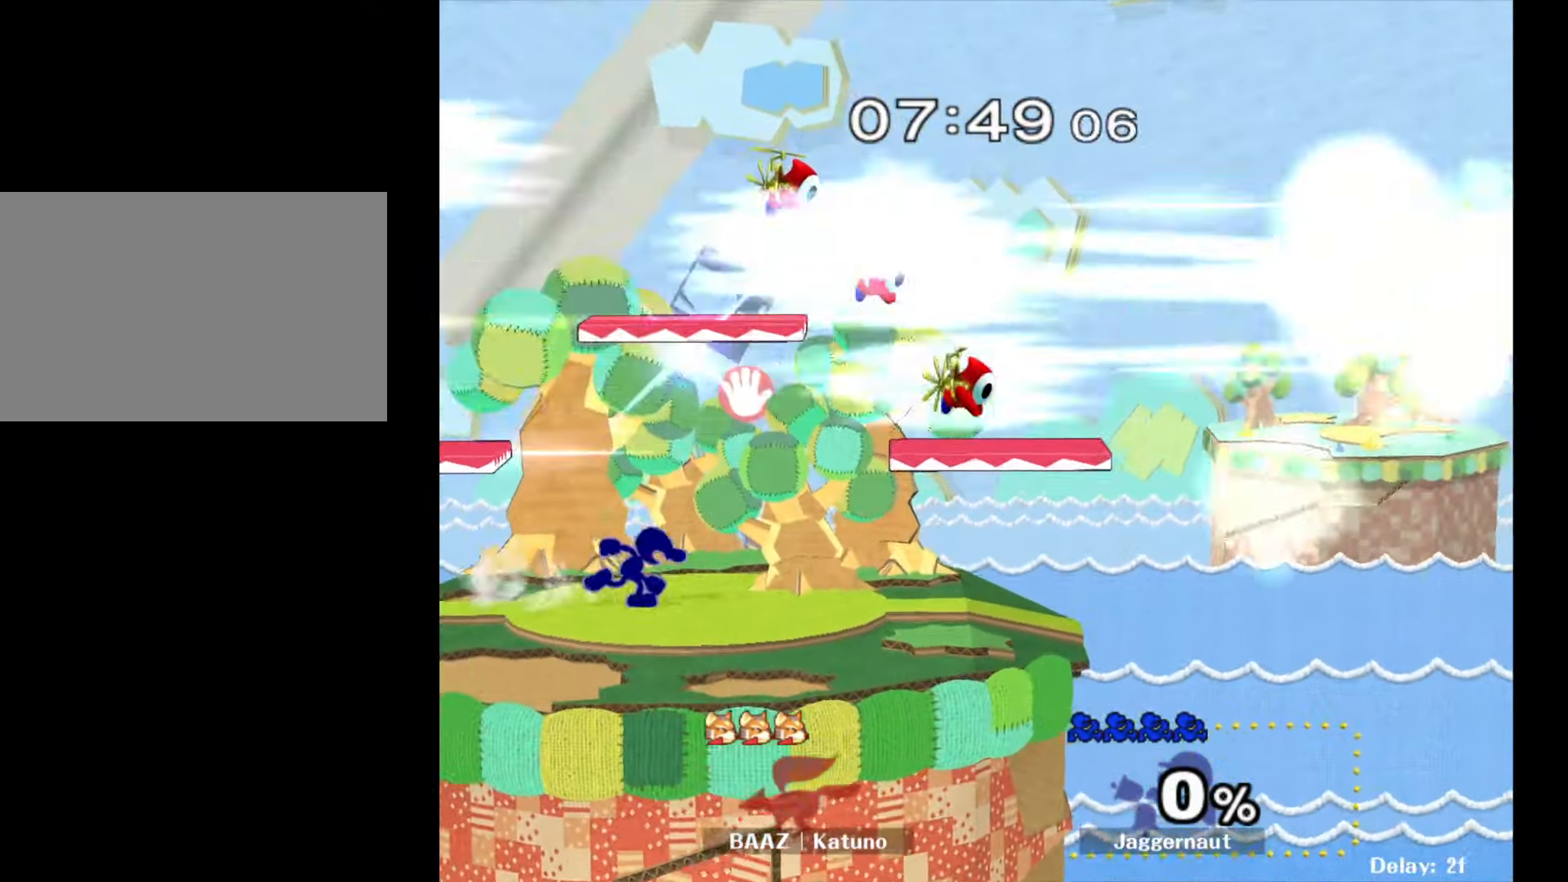
{"buttons": ["Y", "R1"], "left_stick": "down-left", "right_stick": "center", "events": [[100, "left_stick", "down-right"], [133, "Y", "down"], [217, "R1", "down"], [317, "Y", "up"], [333, "left_stick", "center"], [367, "R1", "up"], [450, "Y", "down"], [450, "left_stick", "down-left"], [500, "R1", "down"]]}
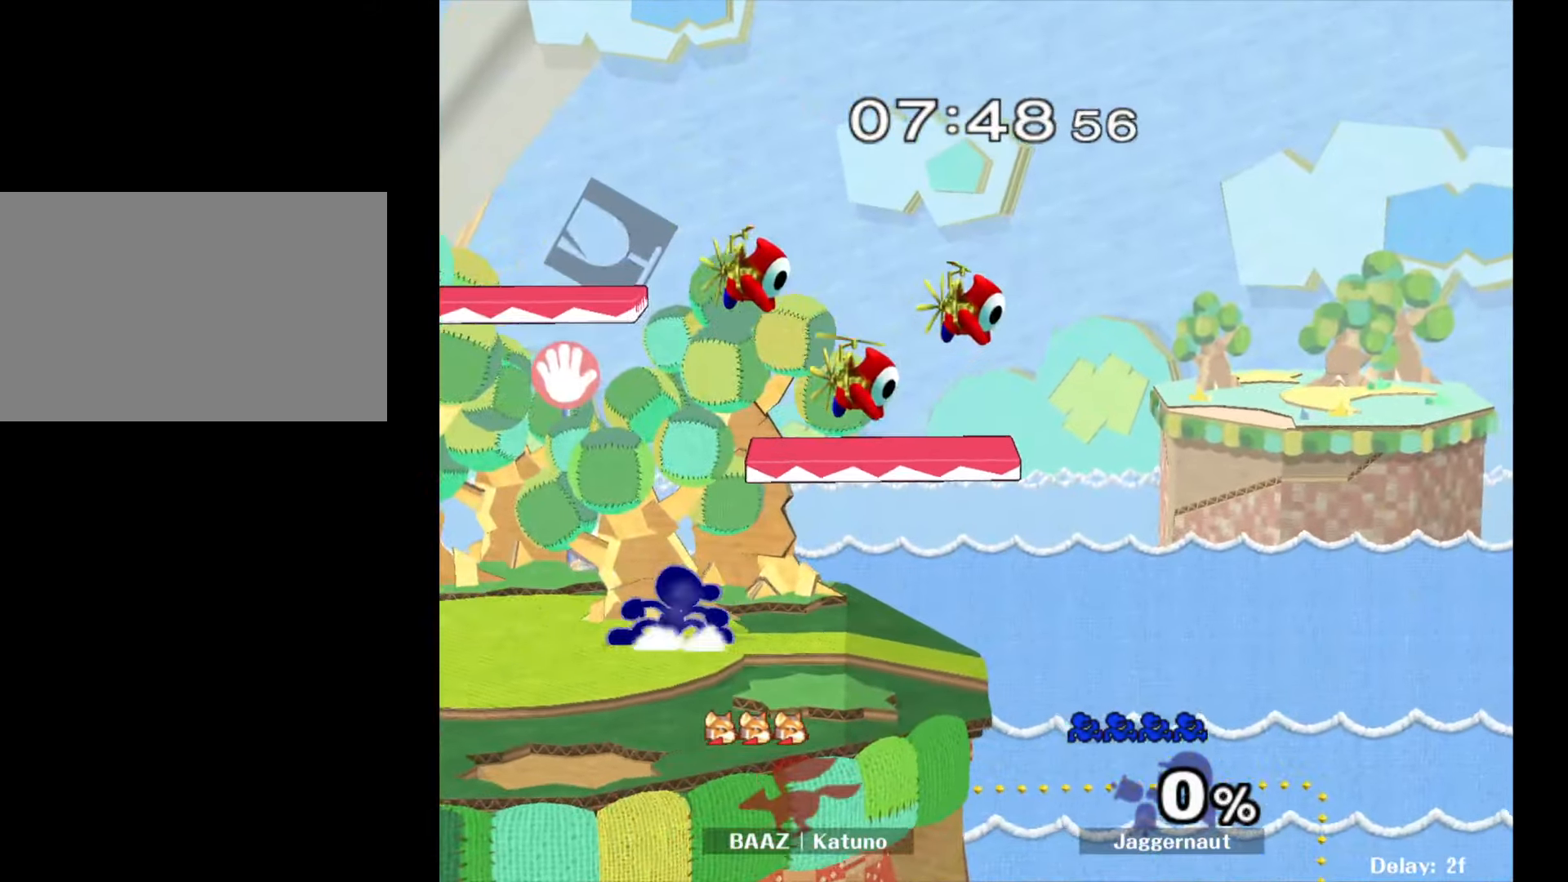
{"buttons": [], "left_stick": "right", "right_stick": "center", "events": [[83, "Y", "up"], [83, "left_stick", "center"], [133, "R1", "up"], [217, "left_stick", "right"], [333, "left_stick", "left"], [433, "left_stick", "right"]]}
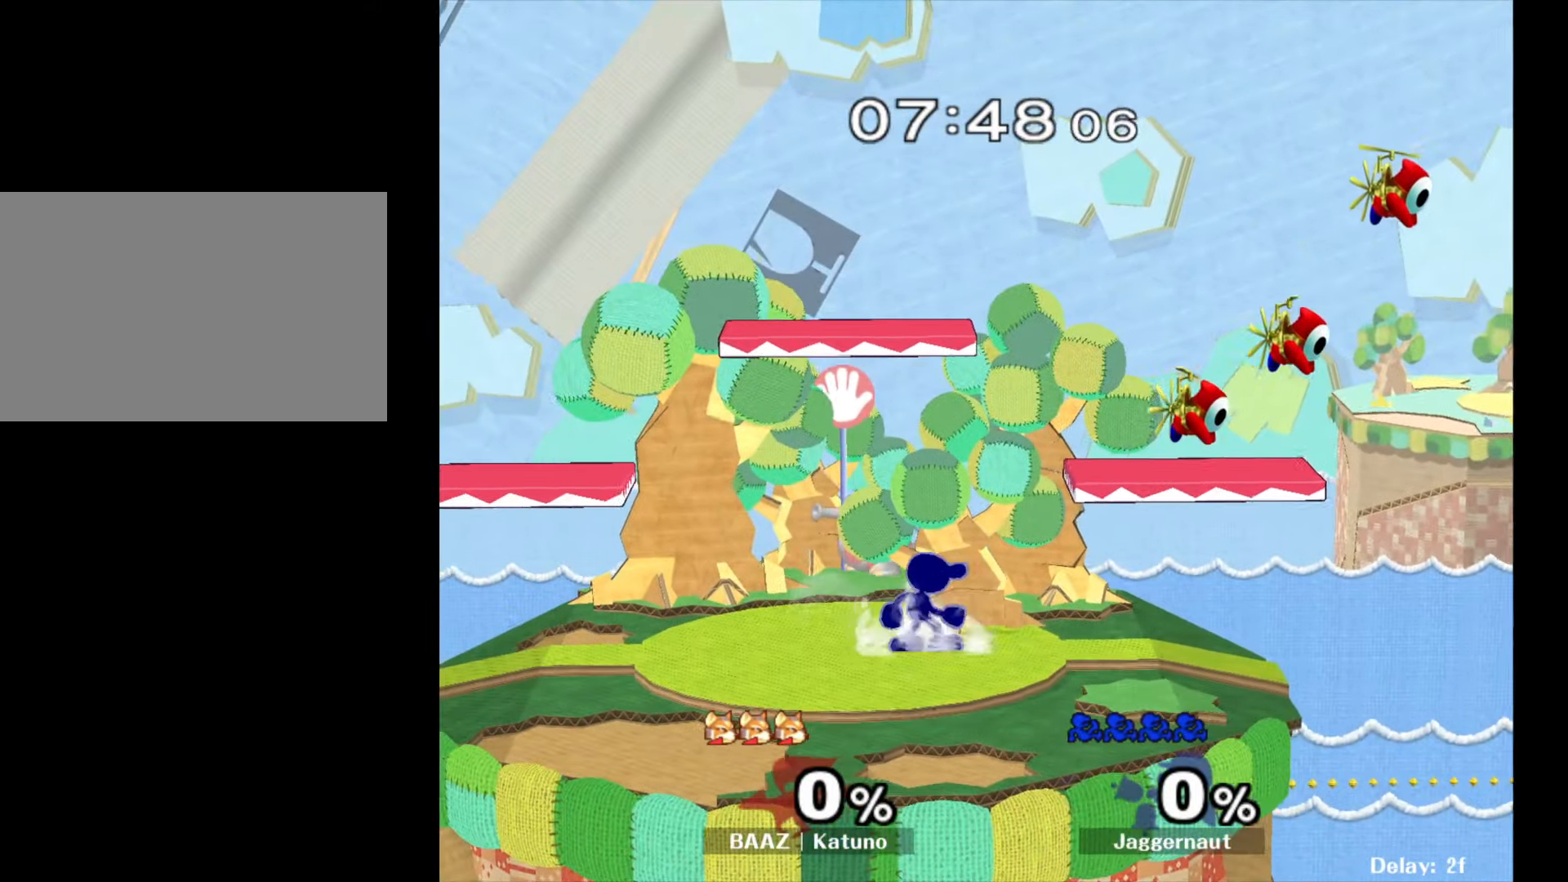
{"buttons": [], "left_stick": "center", "right_stick": "center", "events": [[17, "left_stick", "left"], [100, "left_stick", "center"]]}